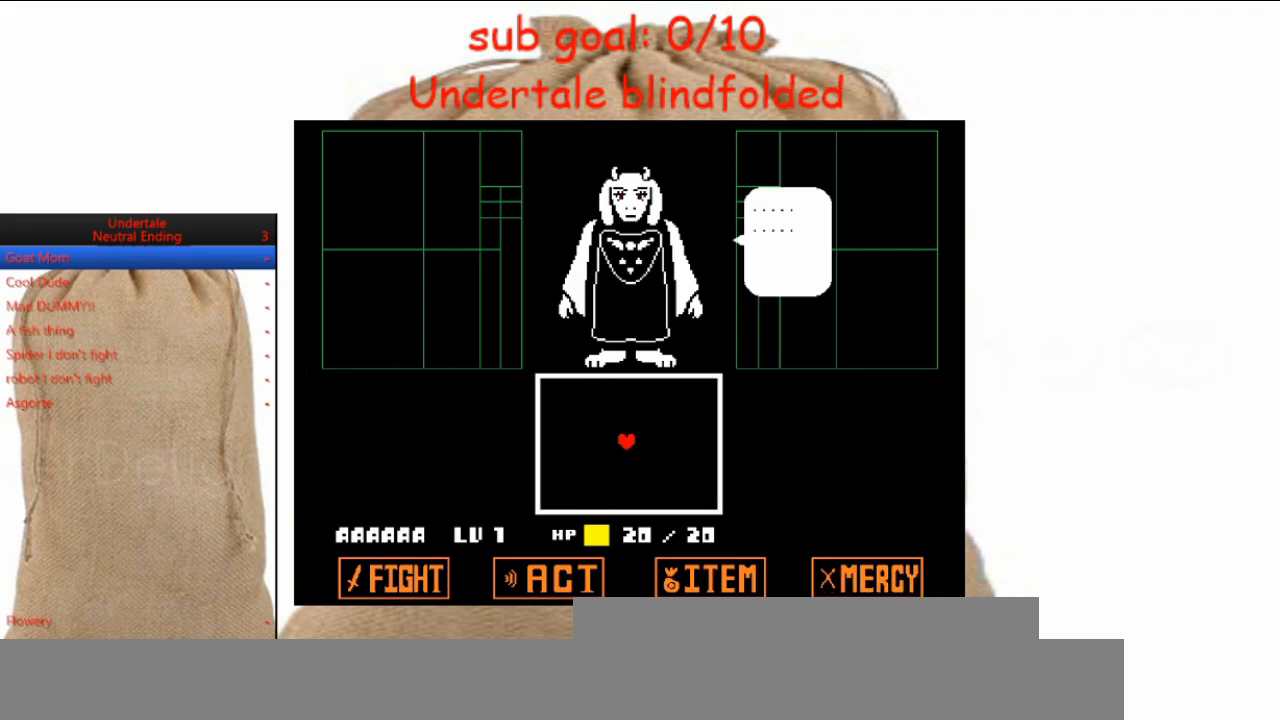
Gameplay with keyboard; each line is a JSON object with the keys held at the frame after it. "events" lists presses ("down") and releases ("up") of "c", "ctrl", "down", "left", "return", "right", "shift", "up", "x" and "z" between this image and that frame as [ms after this image, input, new state], when the widget could be followed in between. No other keys are recorded. Mouse input is not recorded.
{"keys": [], "events": [[33, "return", "down"], [33, "z", "down"], [100, "return", "up"], [100, "z", "up"], [167, "z", "down"], [267, "z", "up"]]}
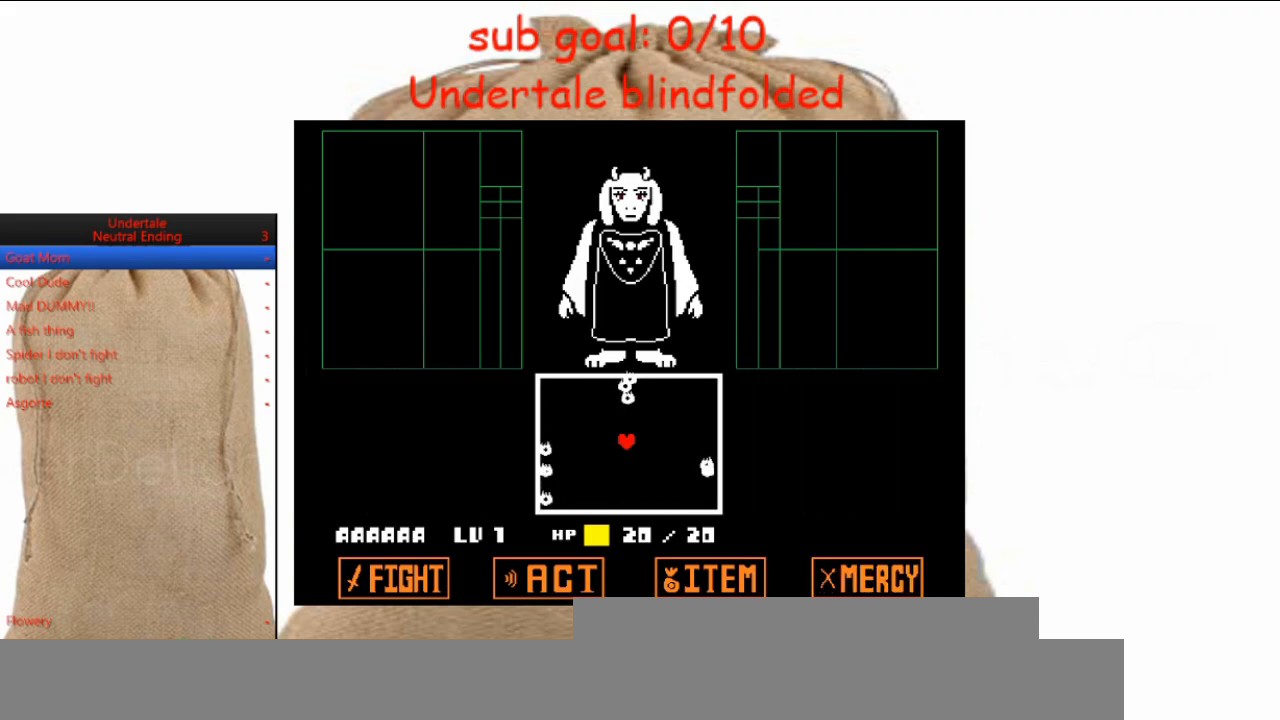
{"keys": [], "events": []}
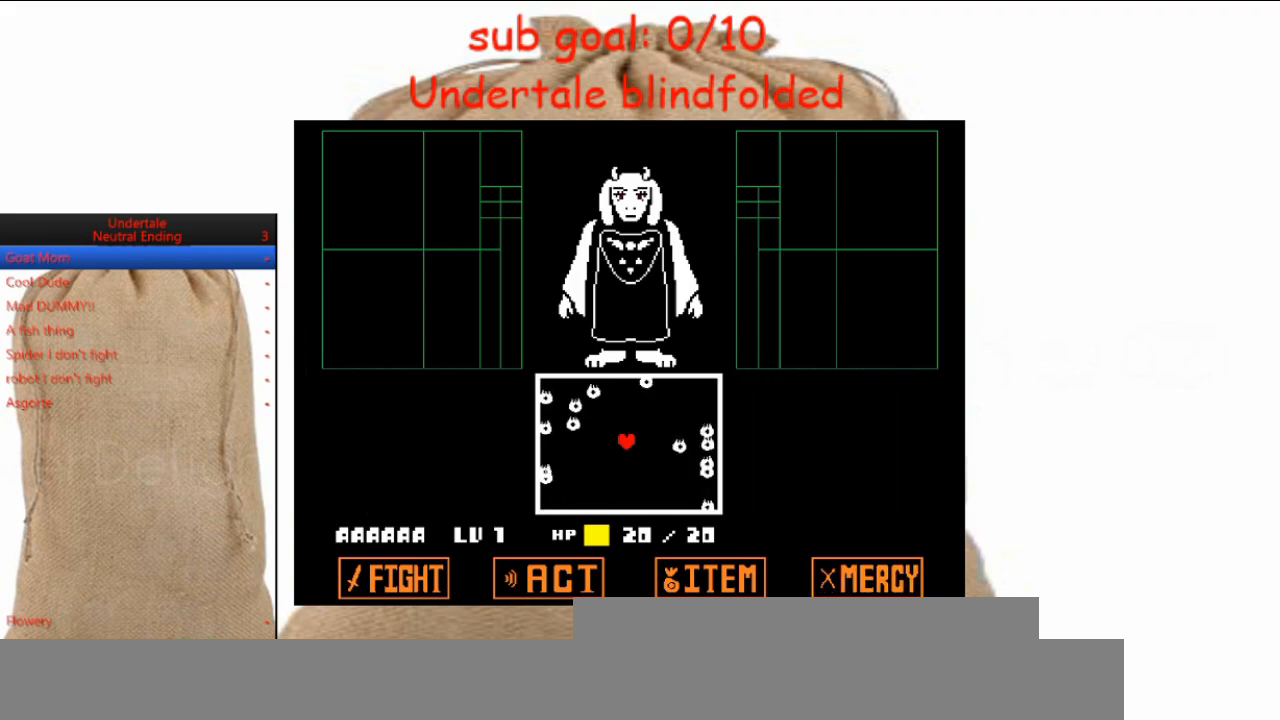
{"keys": ["down", "right"], "events": [[333, "down", "down"], [333, "right", "down"]]}
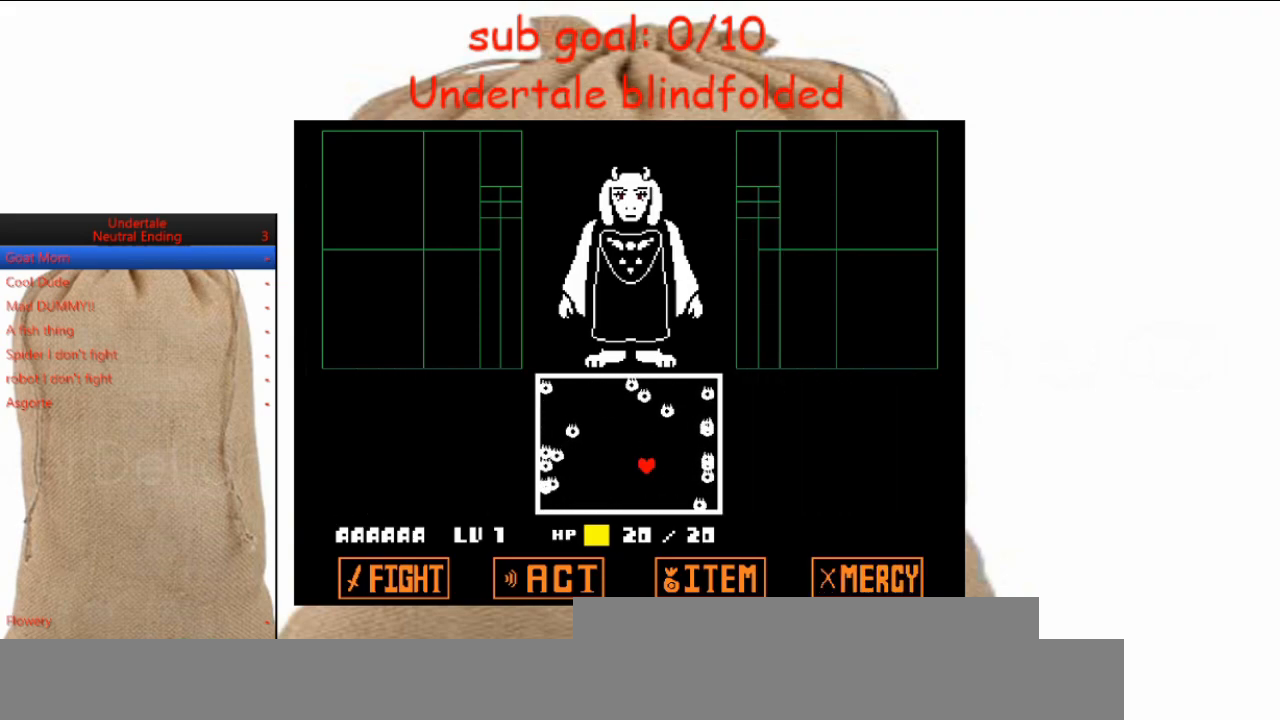
{"keys": ["left"], "events": [[33, "down", "up"], [167, "right", "up"], [500, "left", "down"]]}
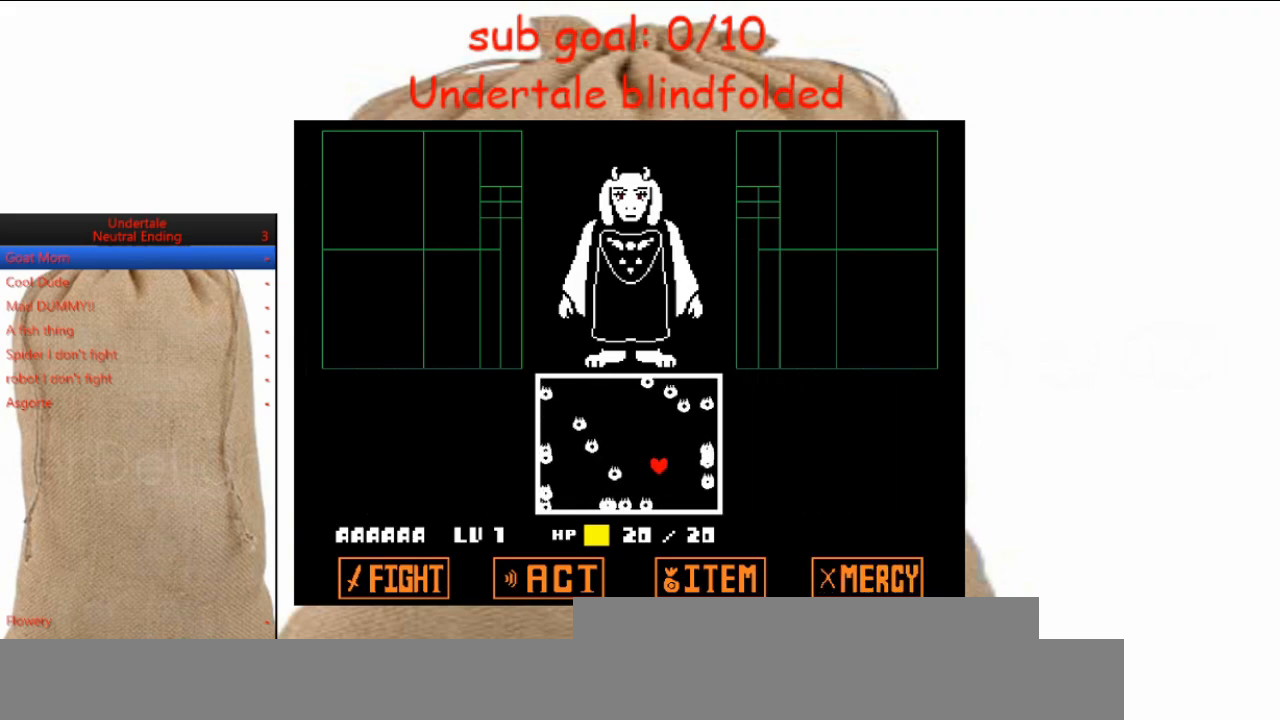
{"keys": ["left"], "events": [[367, "left", "up"], [500, "left", "down"]]}
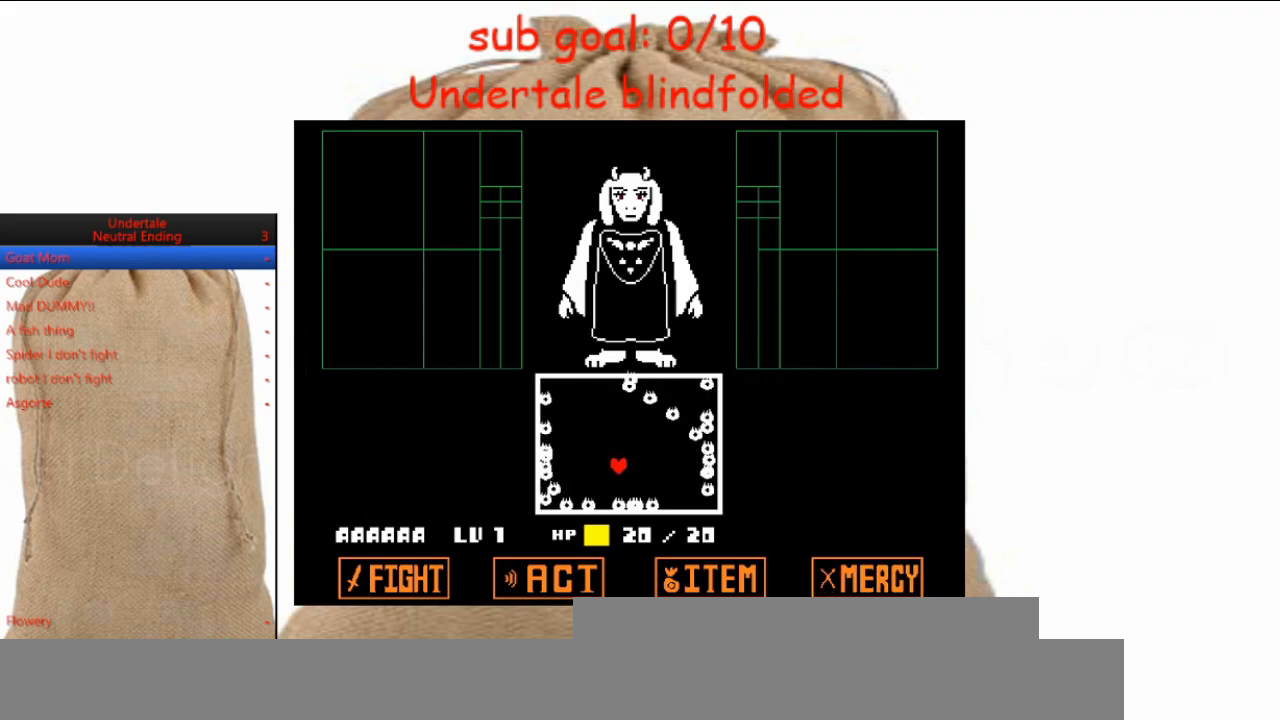
{"keys": [], "events": [[367, "left", "up"]]}
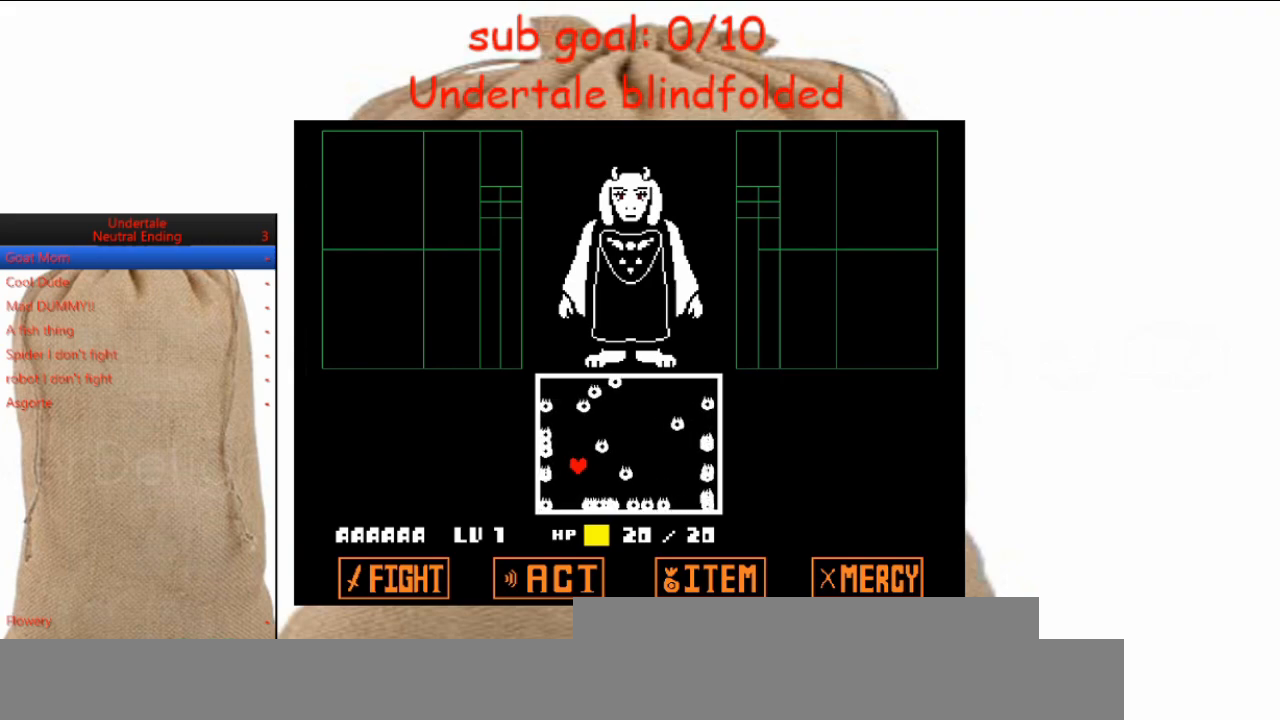
{"keys": ["right"], "events": [[67, "left", "down"], [167, "left", "up"], [300, "right", "down"]]}
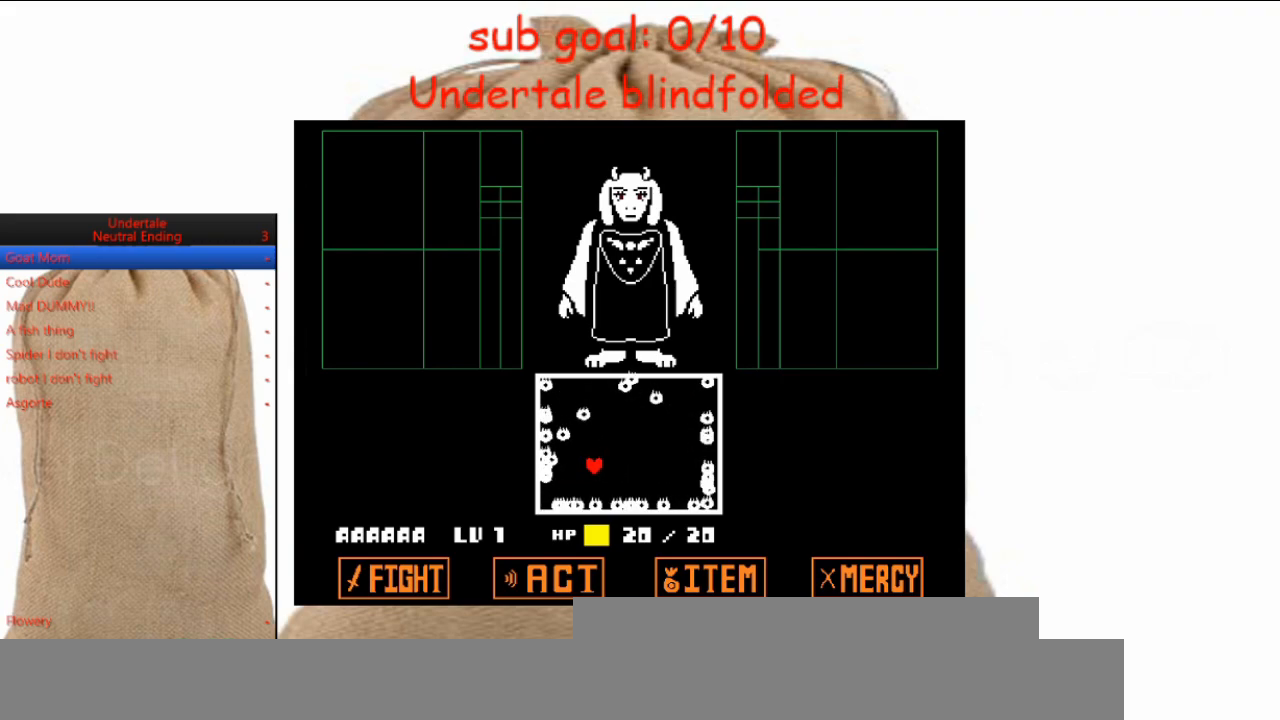
{"keys": ["right"], "events": []}
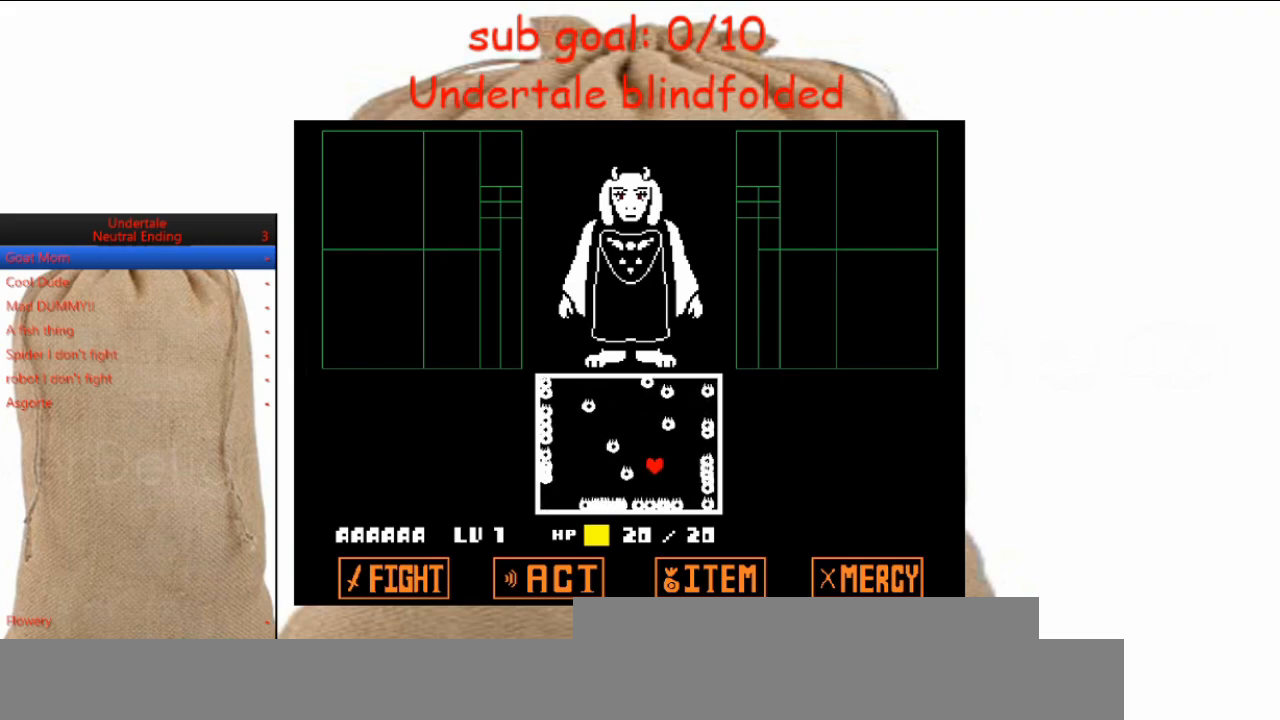
{"keys": ["left"], "events": [[100, "right", "up"], [200, "left", "down"]]}
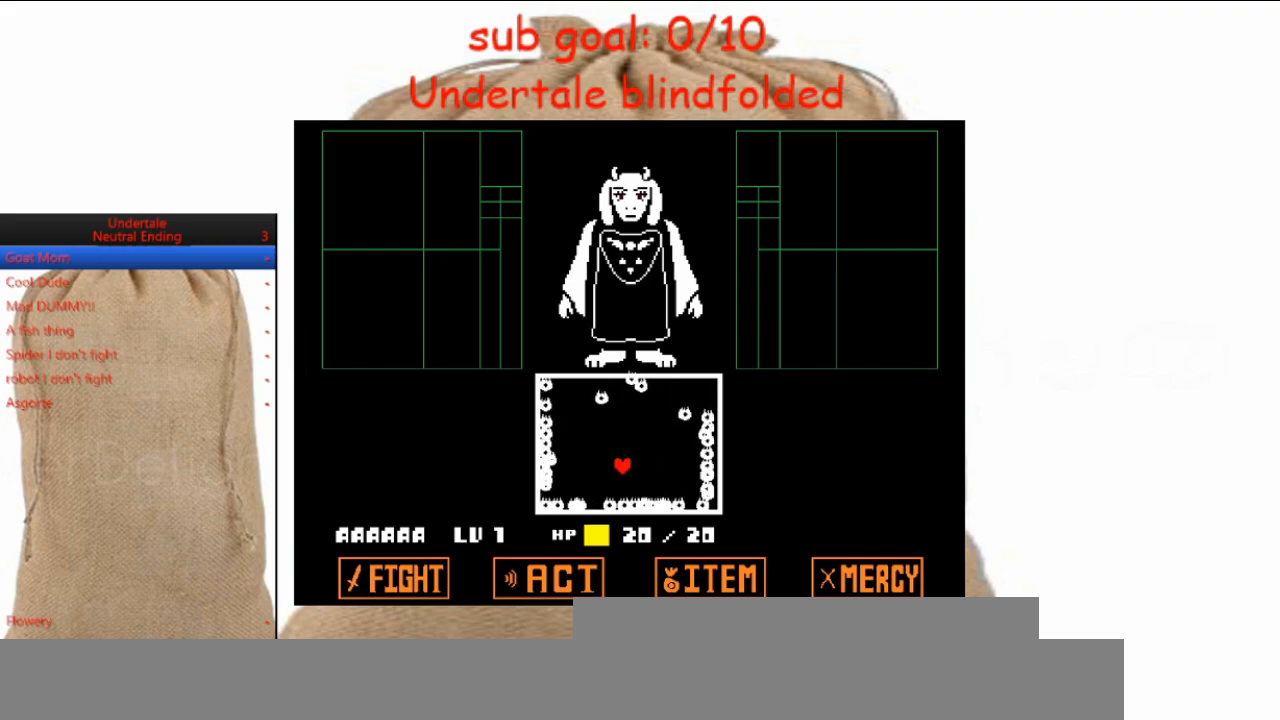
{"keys": [], "events": [[267, "left", "up"]]}
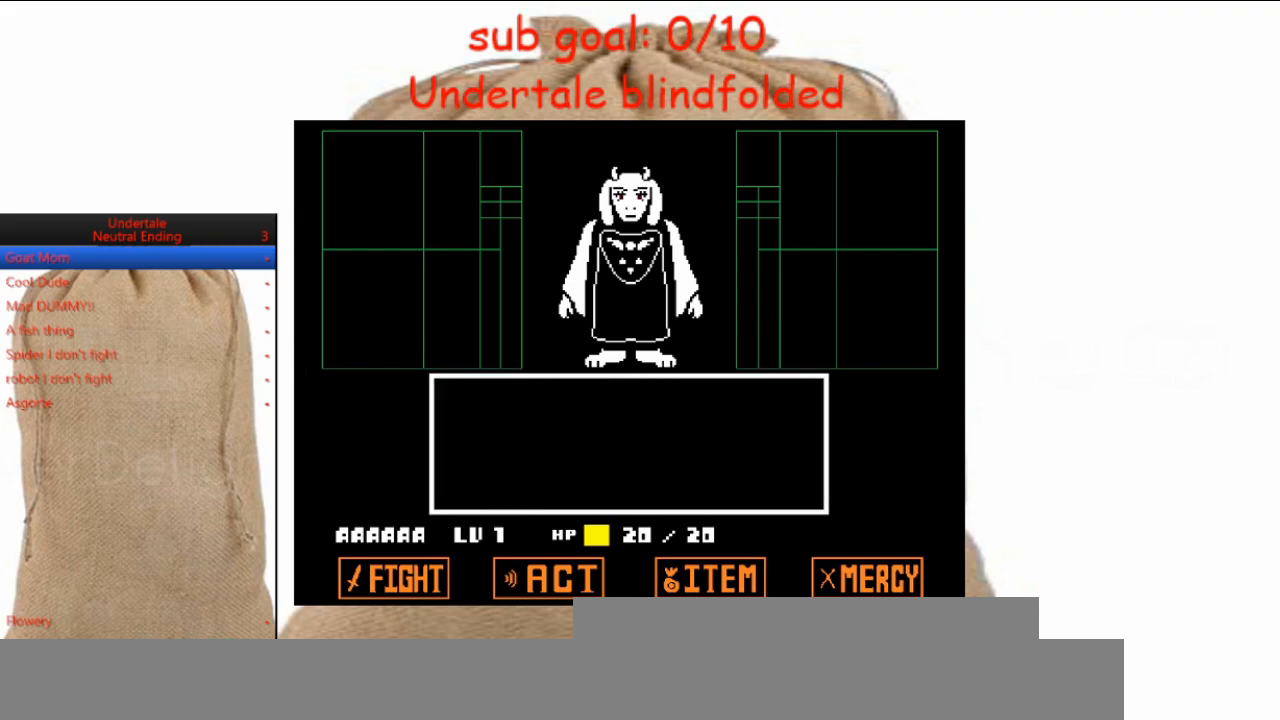
{"keys": ["return", "z"], "events": [[67, "z", "down"], [133, "return", "down"], [133, "z", "up"], [167, "return", "up"], [233, "z", "down"], [267, "return", "down"], [267, "z", "up"], [333, "return", "up"], [367, "z", "down"], [400, "return", "down"], [400, "z", "up"], [467, "return", "up"], [467, "z", "down"], [500, "return", "down"]]}
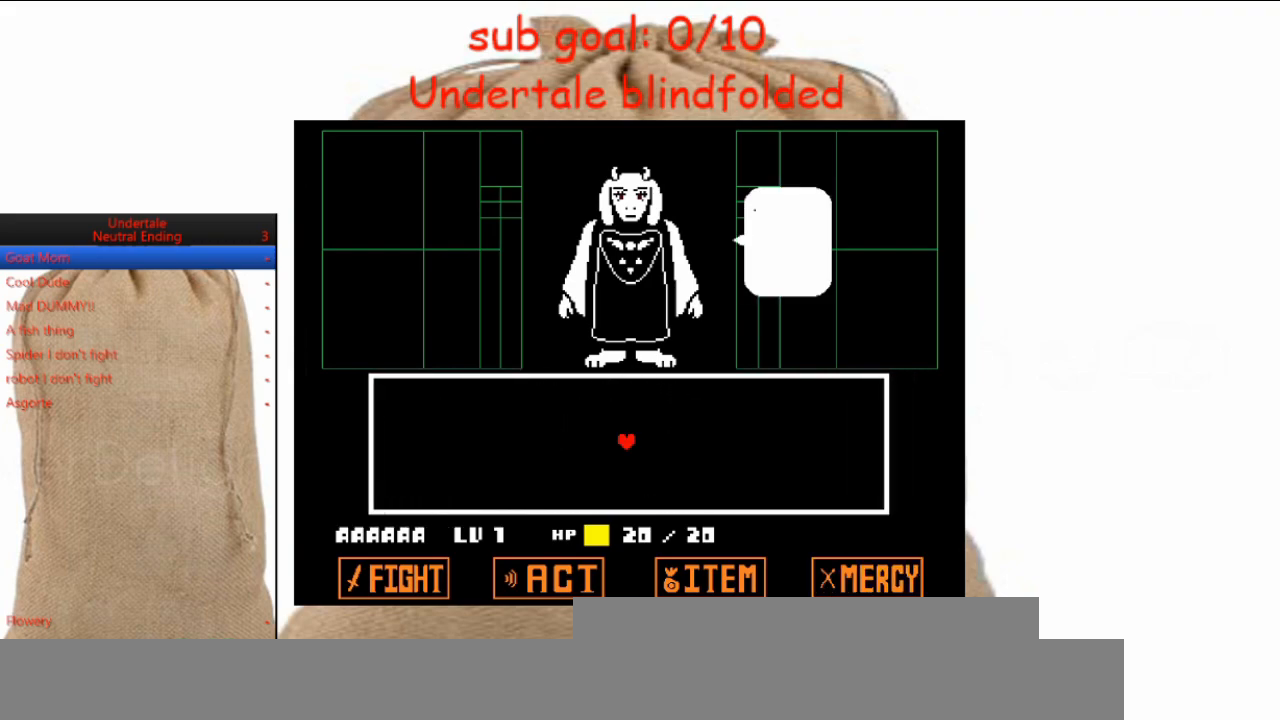
{"keys": ["return", "z"], "events": [[67, "z", "up"], [100, "return", "up"], [133, "return", "down"], [133, "z", "down"], [200, "z", "up"], [233, "return", "up"], [300, "z", "down"], [333, "return", "down"], [333, "z", "up"], [367, "return", "up"], [433, "z", "down"], [467, "return", "down"]]}
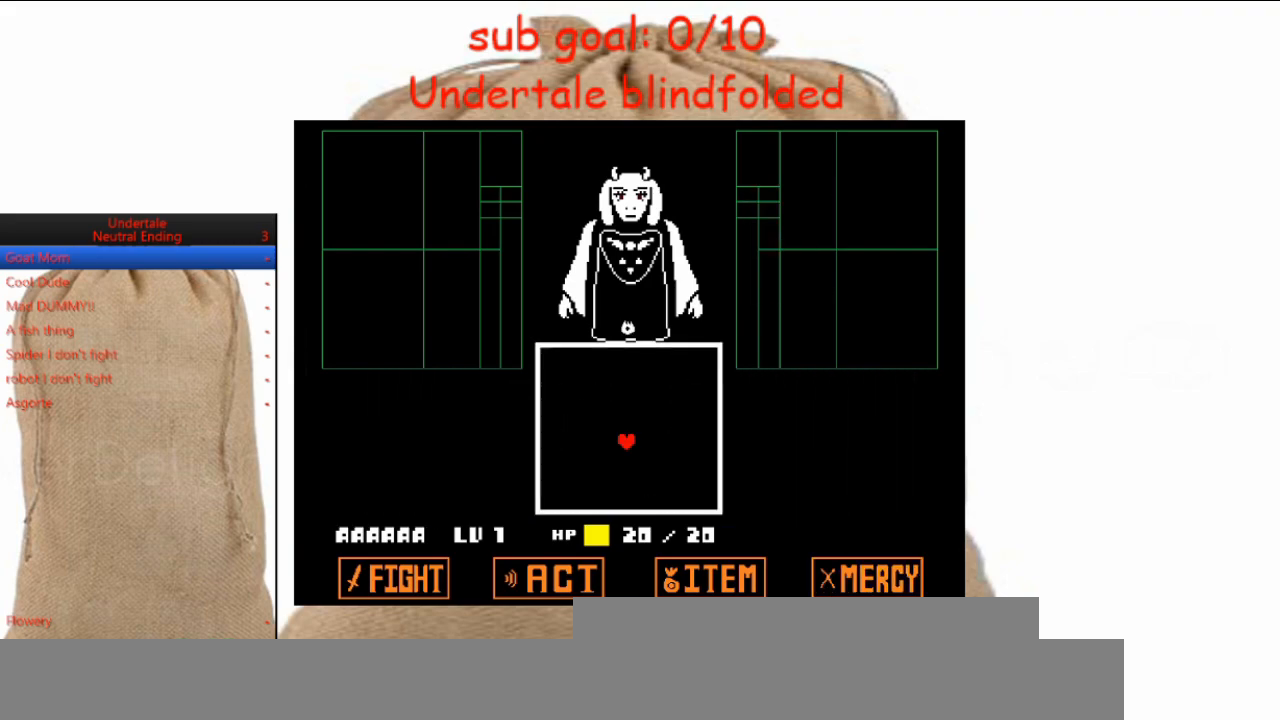
{"keys": [], "events": [[33, "return", "up"], [33, "z", "up"], [67, "z", "down"], [167, "z", "up"]]}
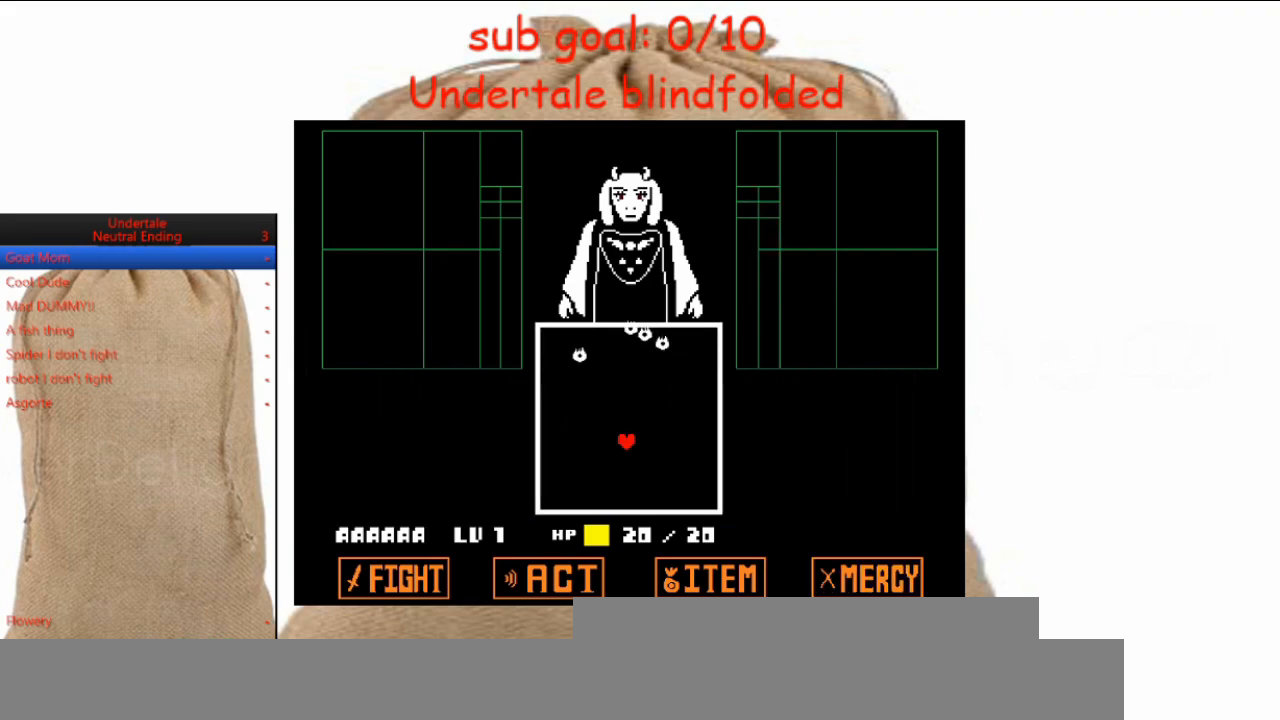
{"keys": ["down", "right"], "events": [[133, "right", "down"], [467, "down", "down"]]}
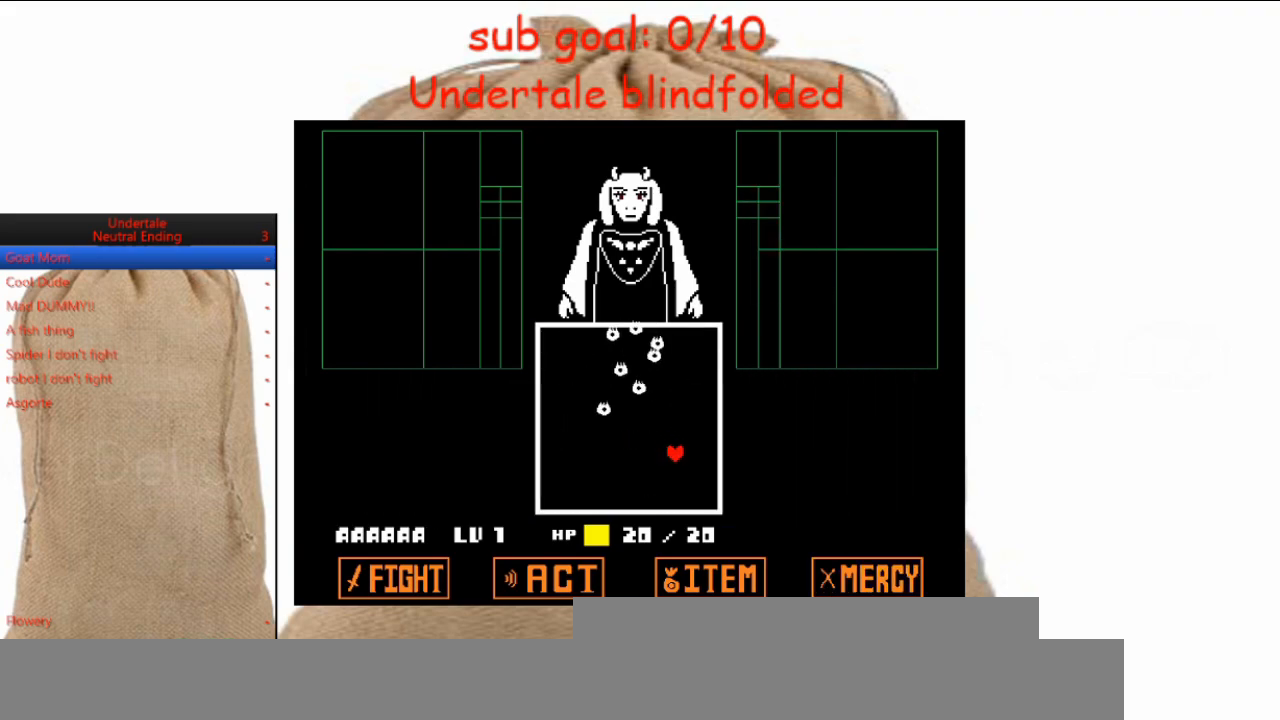
{"keys": [], "events": [[367, "down", "up"], [433, "right", "up"]]}
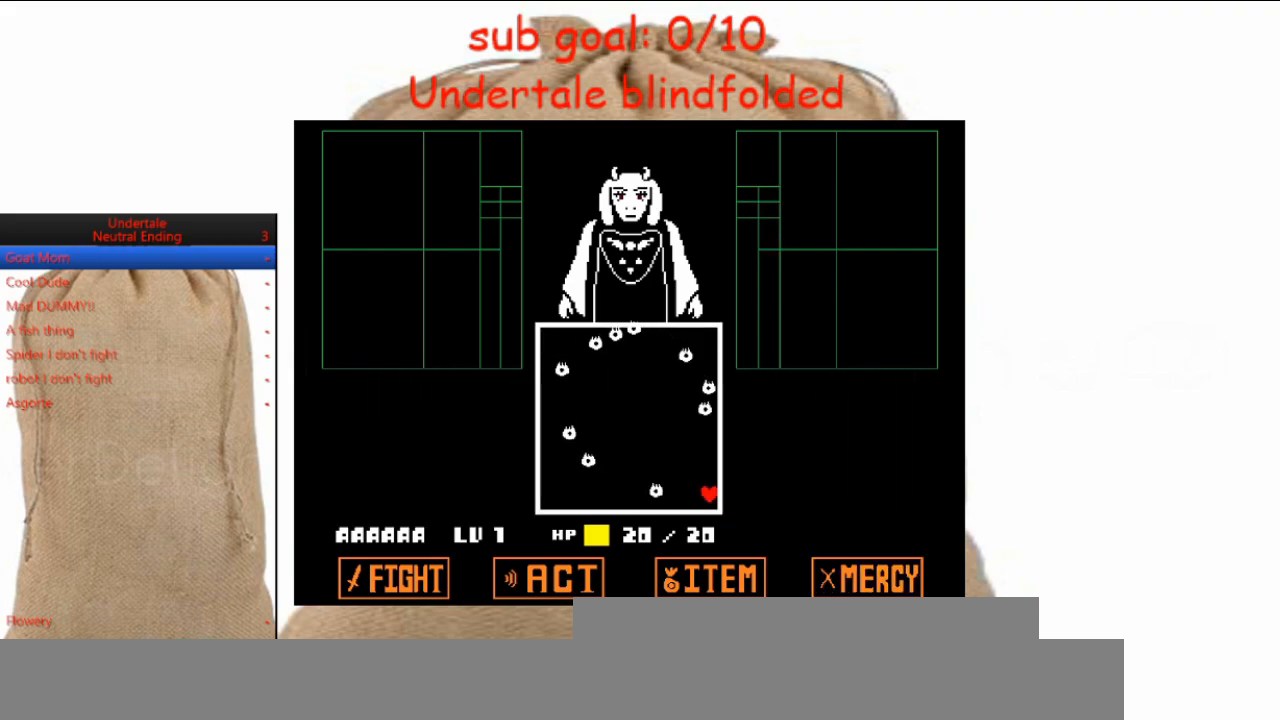
{"keys": [], "events": []}
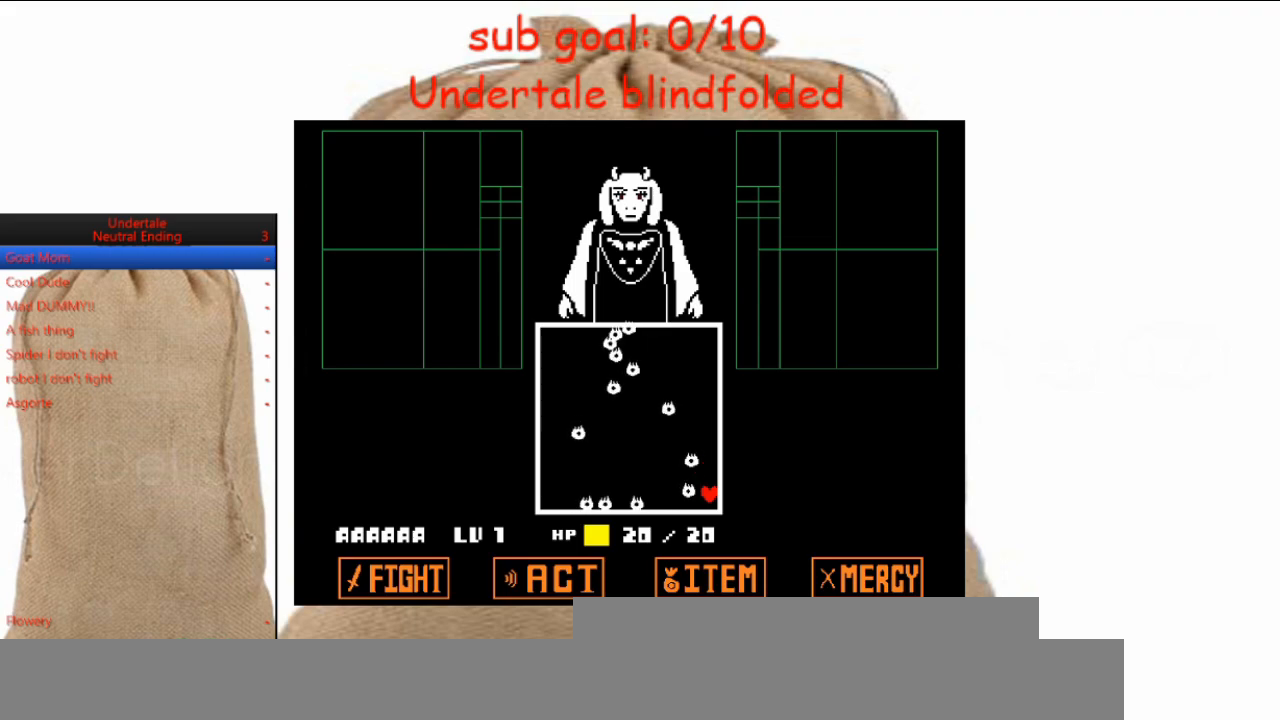
{"keys": [], "events": []}
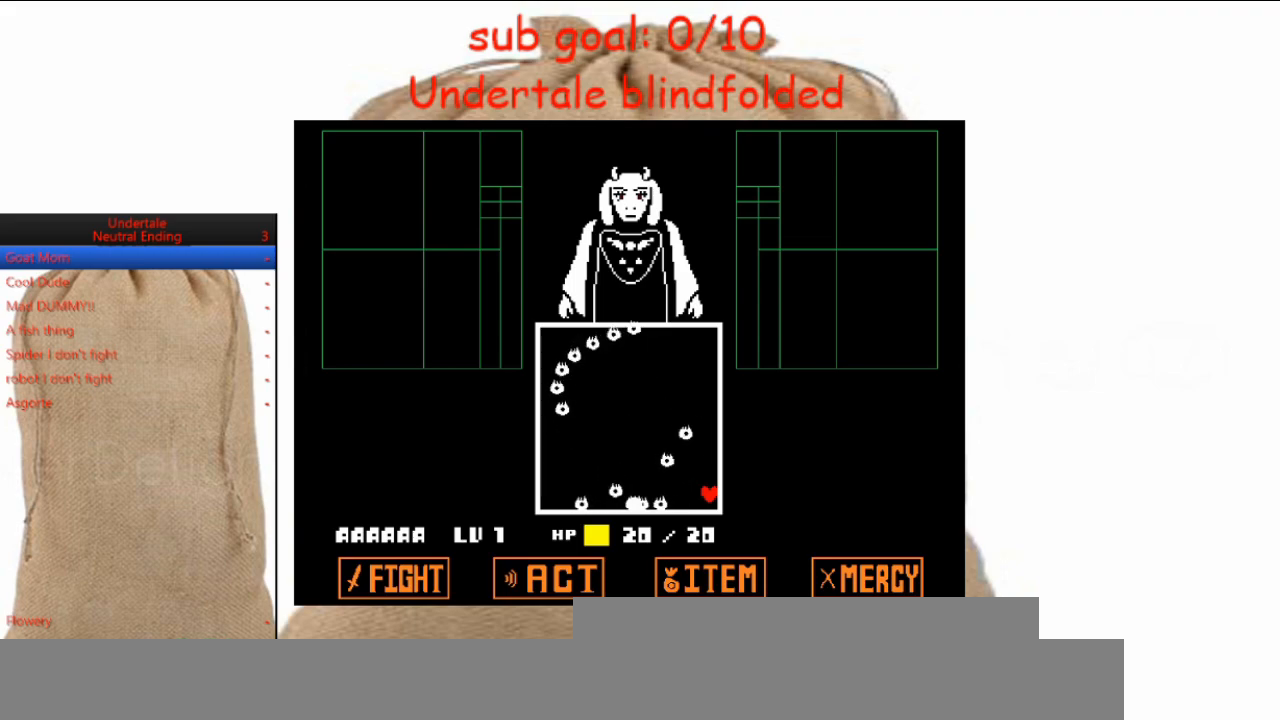
{"keys": [], "events": []}
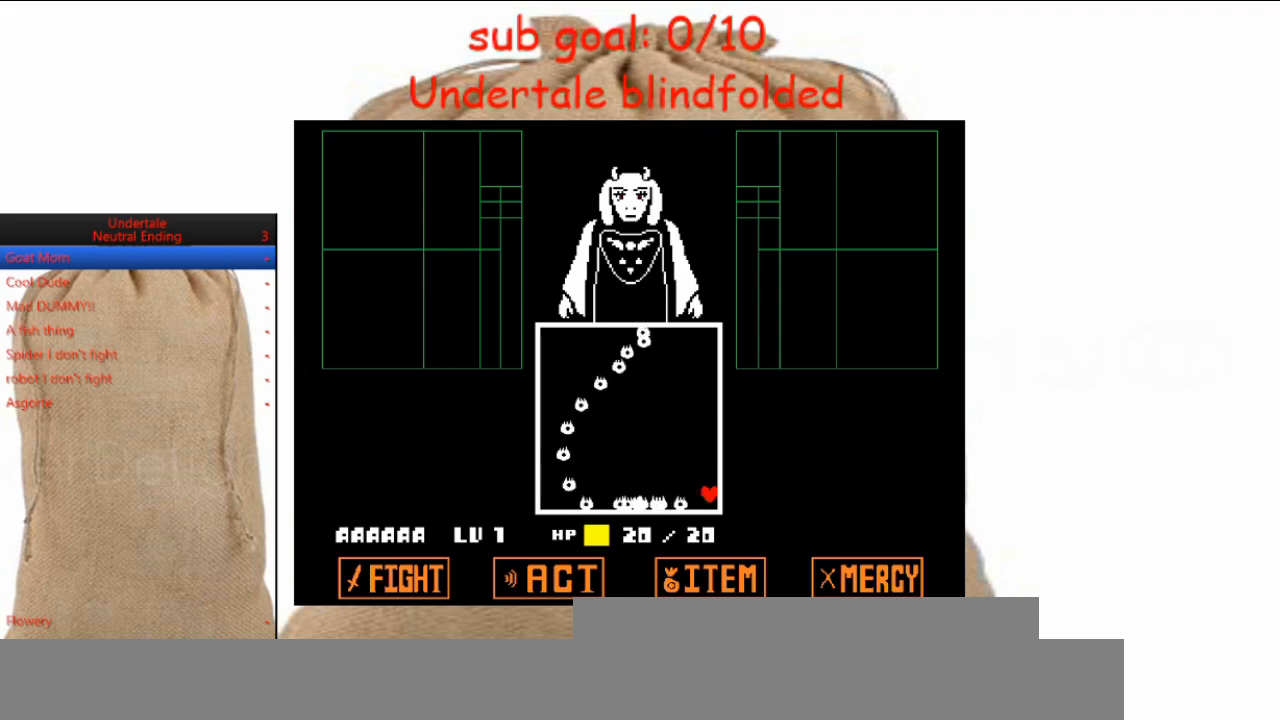
{"keys": [], "events": []}
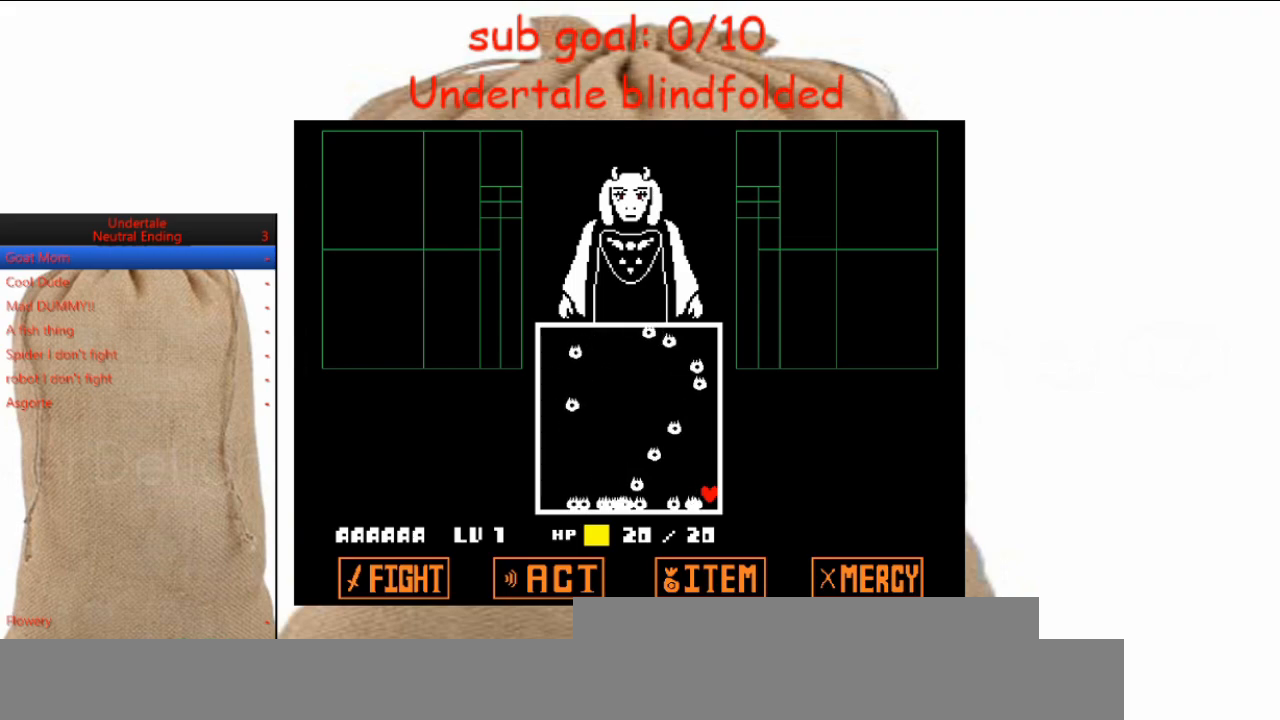
{"keys": [], "events": []}
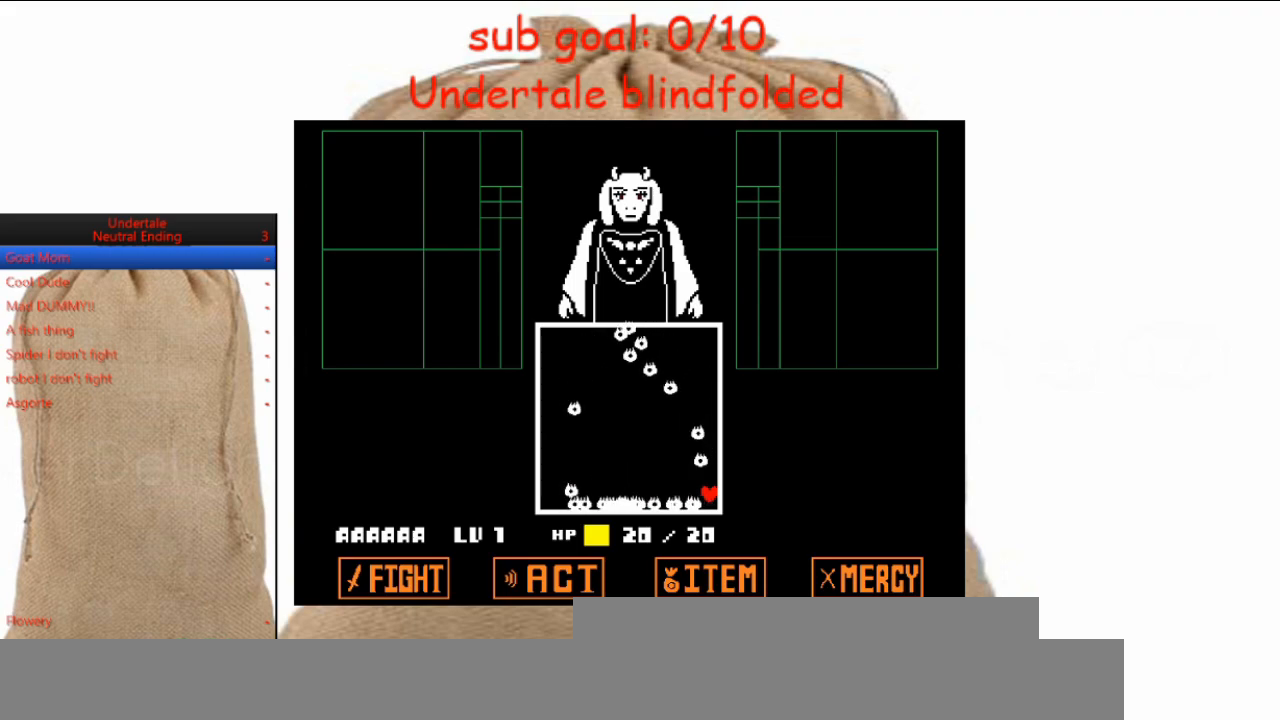
{"keys": [], "events": []}
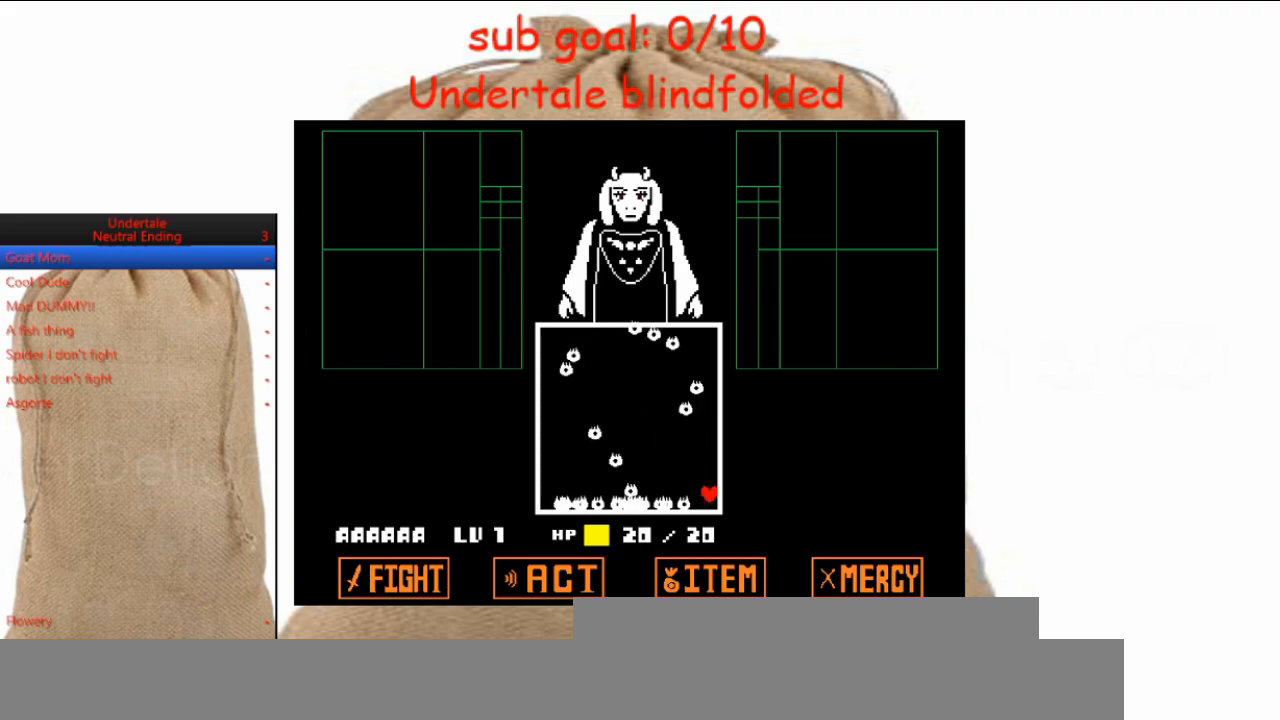
{"keys": ["return"], "events": [[33, "z", "down"], [67, "return", "down"], [67, "z", "up"], [100, "return", "up"], [167, "z", "down"], [200, "return", "down"], [200, "z", "up"], [233, "return", "up"], [300, "z", "down"], [333, "return", "down"], [333, "z", "up"], [400, "return", "up"], [433, "z", "down"], [500, "return", "down"], [500, "z", "up"]]}
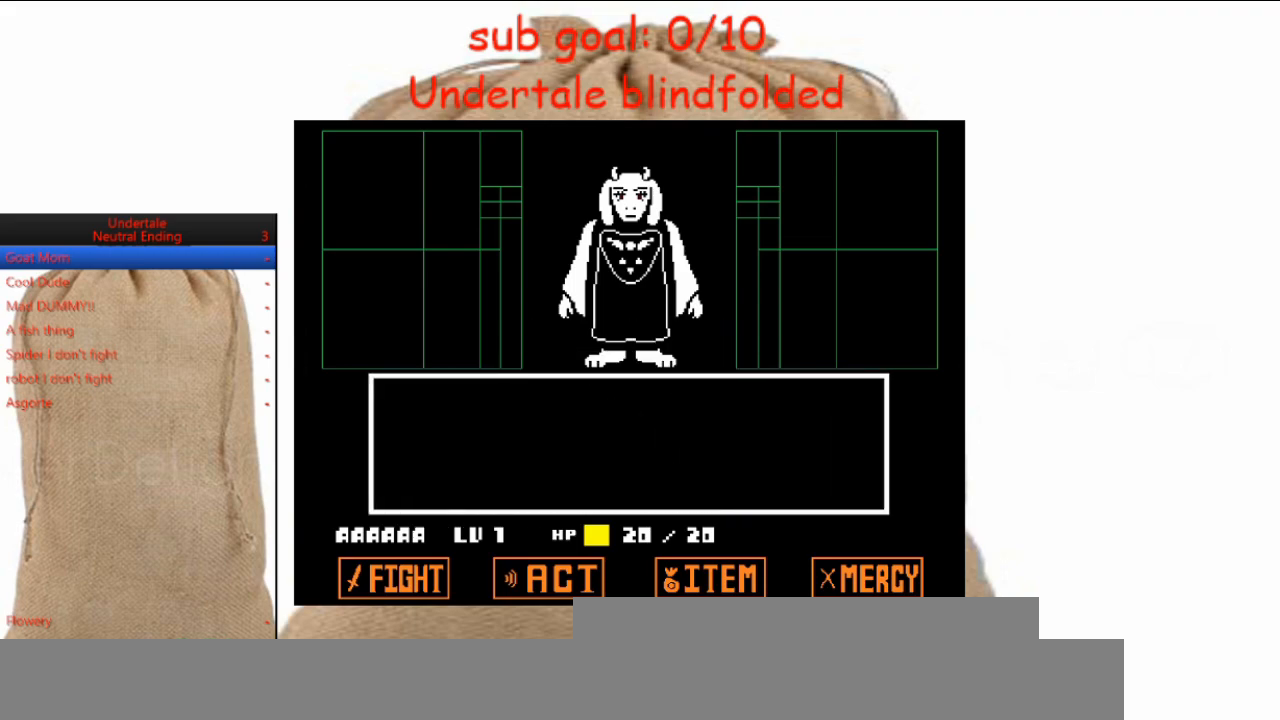
{"keys": ["return", "z"], "events": [[33, "return", "up"], [100, "z", "down"], [133, "return", "down"], [133, "z", "up"], [167, "return", "up"], [233, "return", "down"], [233, "z", "down"], [267, "z", "up"], [333, "return", "up"], [367, "return", "down"], [367, "z", "down"], [400, "z", "up"], [467, "return", "up"], [500, "return", "down"], [500, "z", "down"]]}
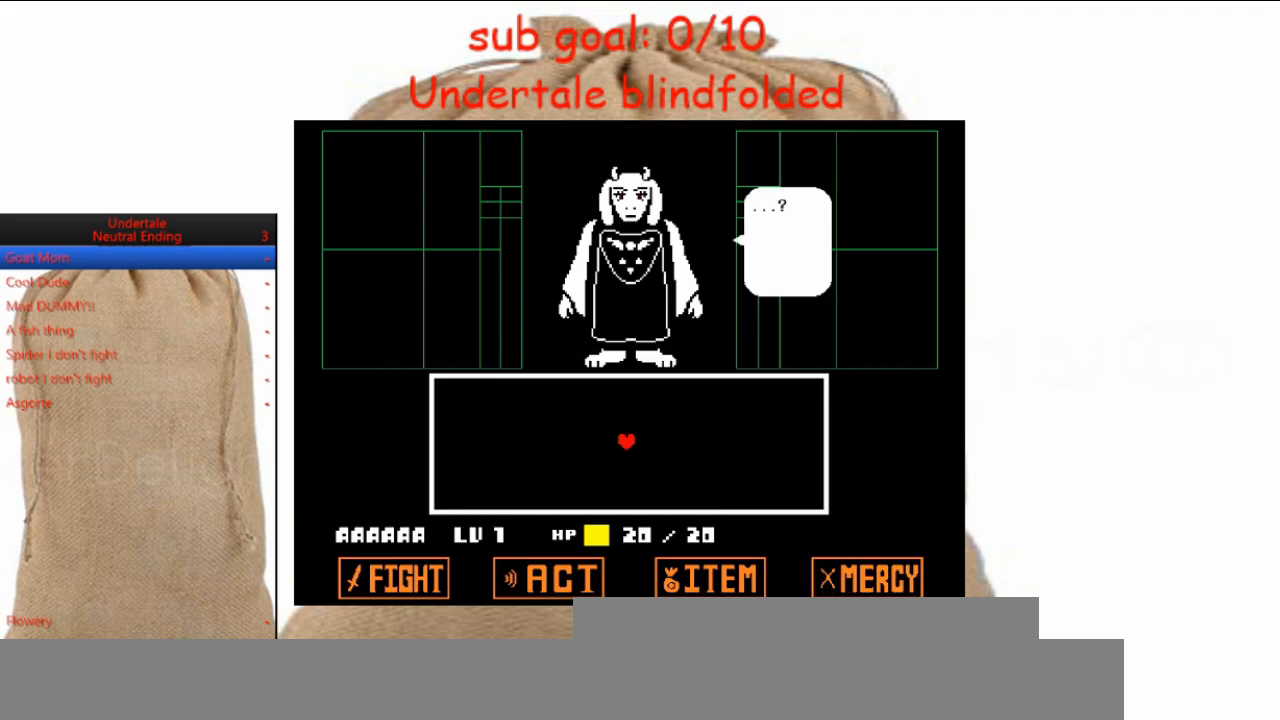
{"keys": ["return", "z"], "events": [[67, "z", "up"], [100, "return", "up"], [133, "return", "down"], [133, "z", "down"], [233, "return", "up"], [233, "z", "up"], [267, "return", "down"], [267, "z", "down"], [367, "return", "up"], [367, "z", "up"], [433, "z", "down"], [467, "return", "down"]]}